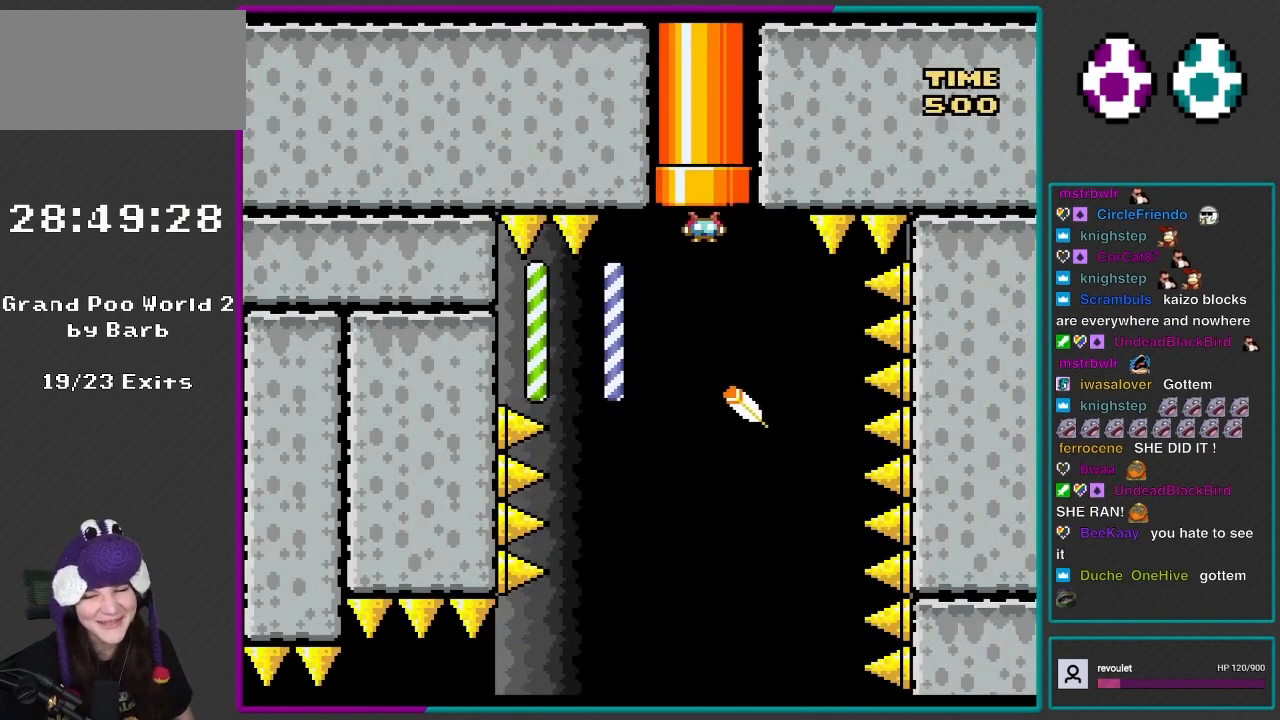
Gameplay with a controller (Nintendo layout); each line is a JSON object with the inputs held at the frame after it. "events" lists button and stick changes between this image and that frame as [ms after this image, input, new state], when the widget could be followed in between. Not read: L3 R3.
{"buttons": ["B", "Y", "DPAD_RIGHT"], "events": []}
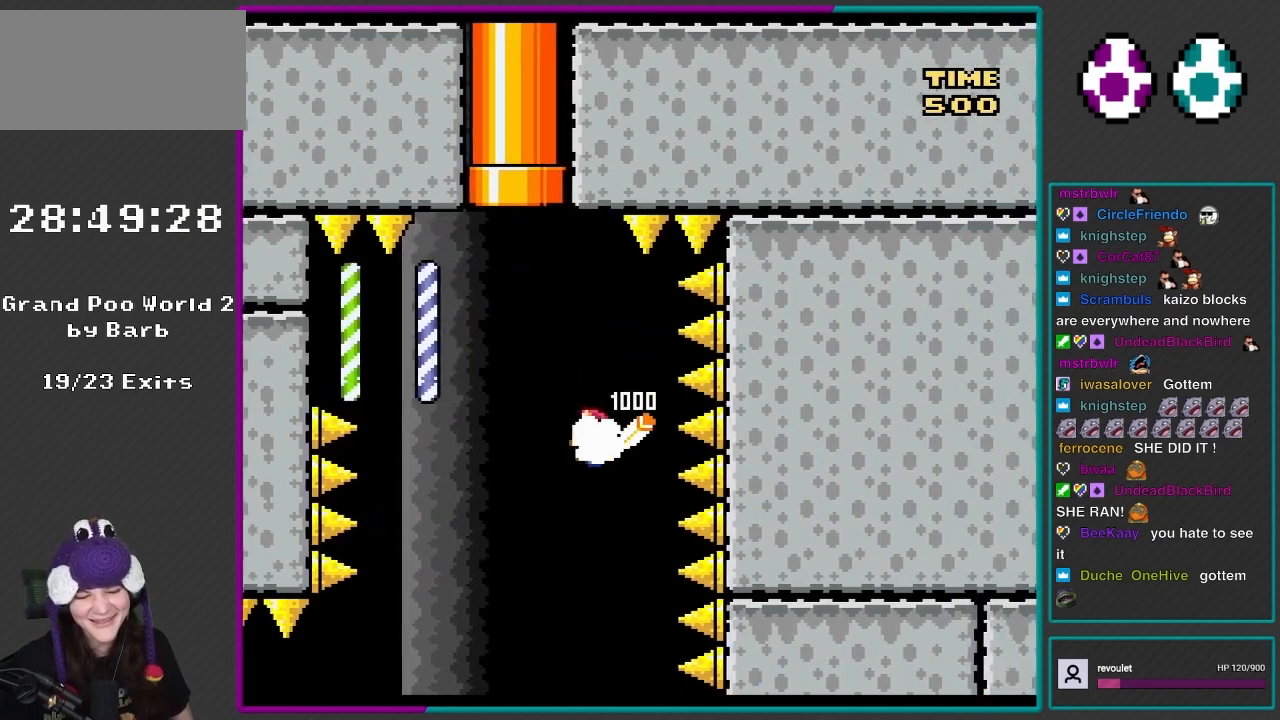
{"buttons": ["B", "Y", "DPAD_LEFT"], "events": [[67, "DPAD_RIGHT", "up"], [67, "DPAD_UP", "down"], [100, "DPAD_LEFT", "down"], [367, "DPAD_UP", "up"]]}
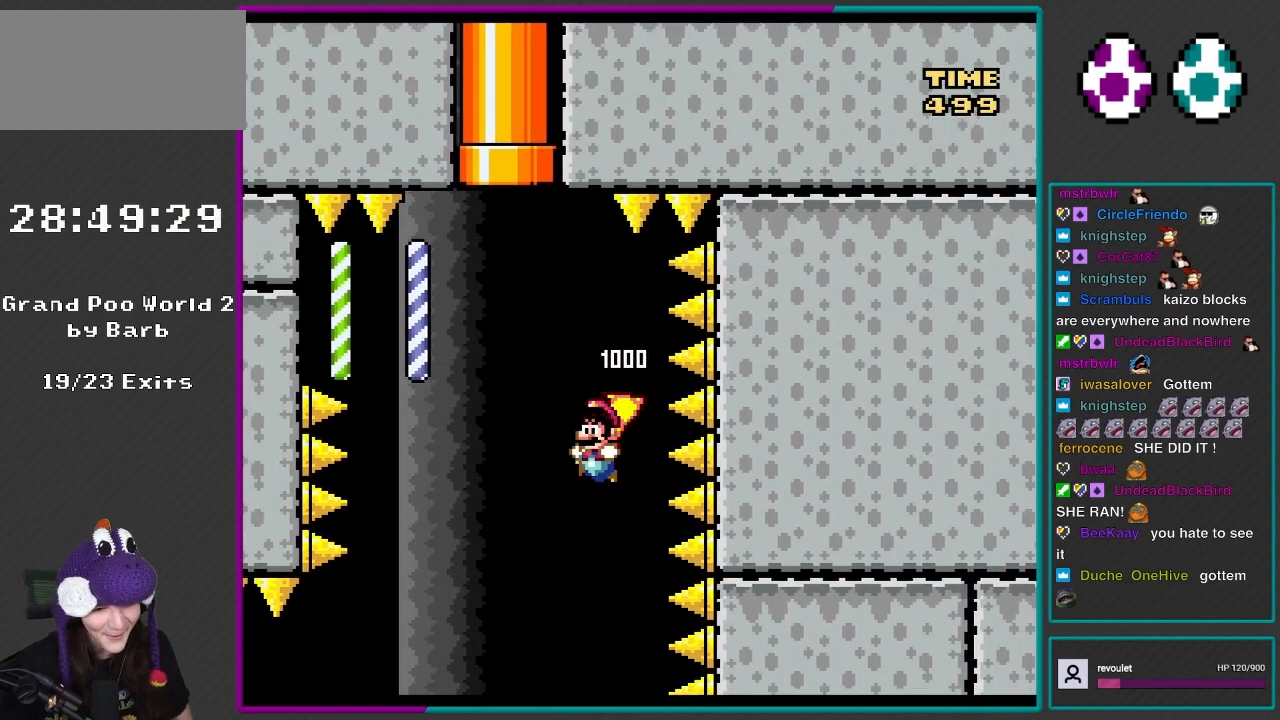
{"buttons": ["B", "Y", "DPAD_UP", "DPAD_LEFT"], "events": [[300, "DPAD_LEFT", "up"], [400, "DPAD_RIGHT", "down"], [500, "DPAD_LEFT", "down"], [500, "DPAD_RIGHT", "up"], [500, "DPAD_UP", "down"]]}
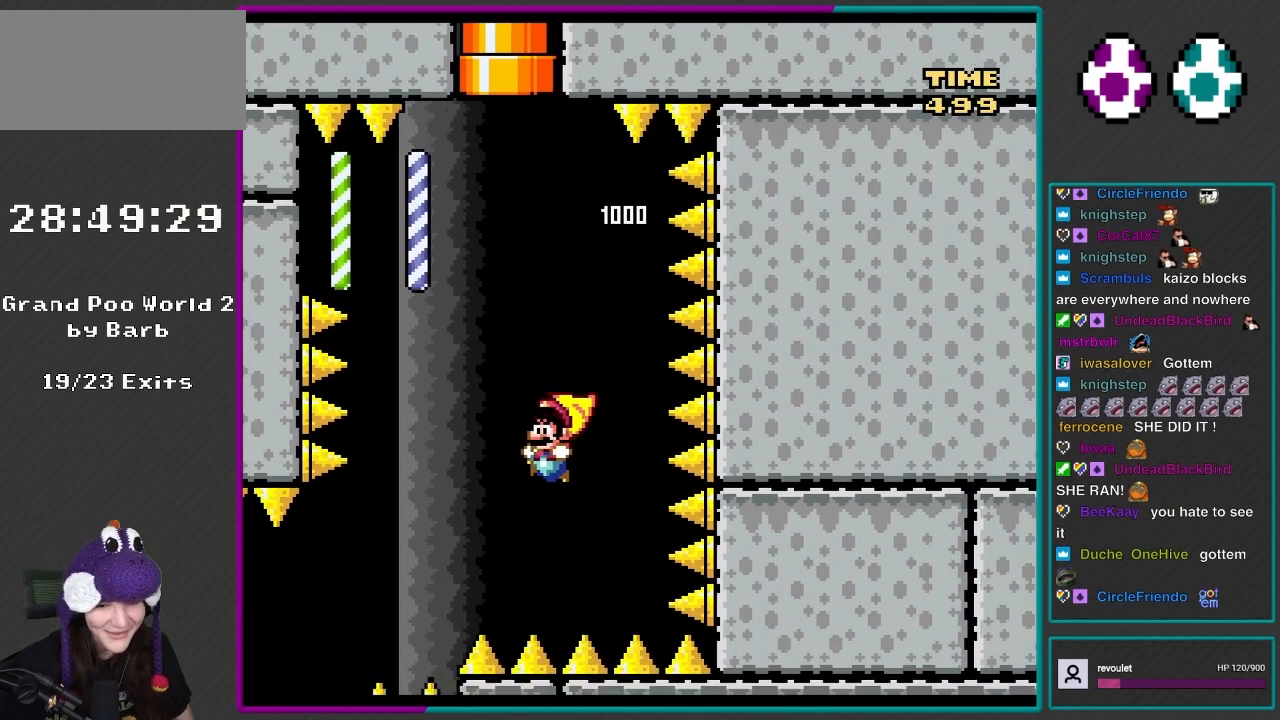
{"buttons": ["B", "Y", "DPAD_RIGHT"], "events": [[133, "DPAD_UP", "up"], [267, "DPAD_LEFT", "up"], [333, "DPAD_RIGHT", "down"]]}
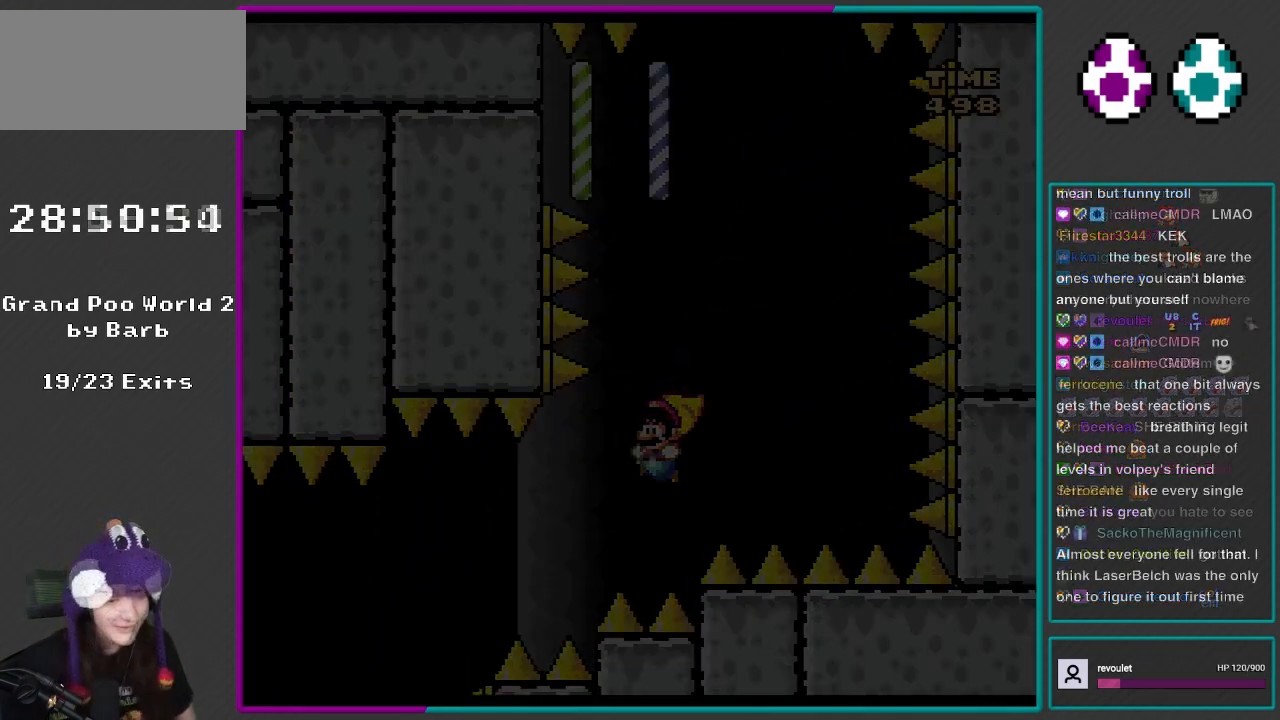
{"buttons": ["B", "Y", "DPAD_RIGHT"], "events": []}
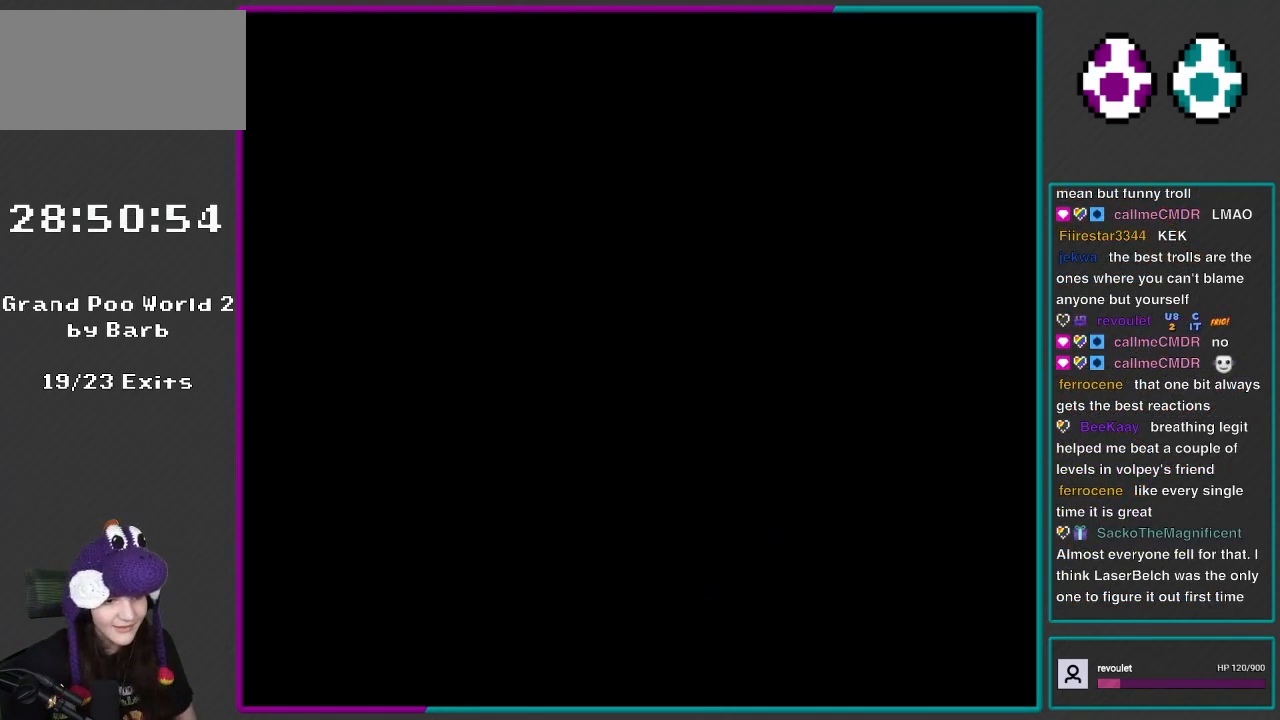
{"buttons": ["B", "Y", "DPAD_RIGHT"], "events": []}
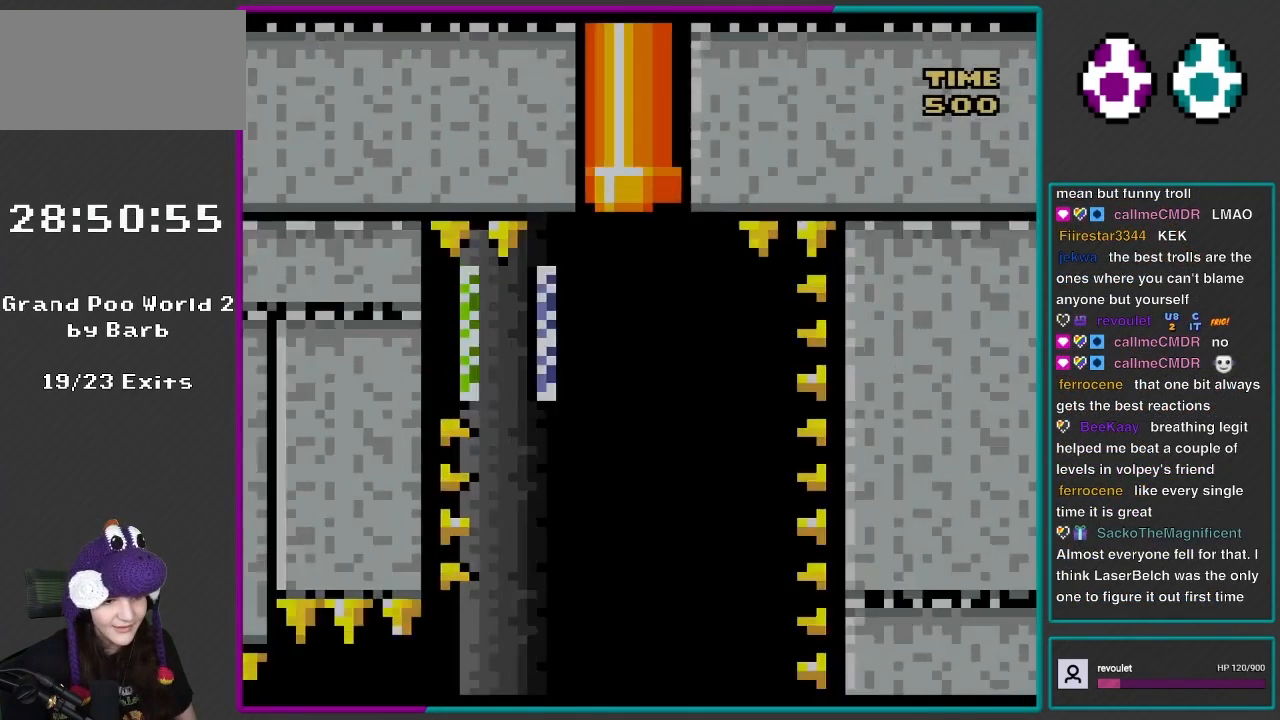
{"buttons": ["B", "Y", "DPAD_RIGHT"], "events": []}
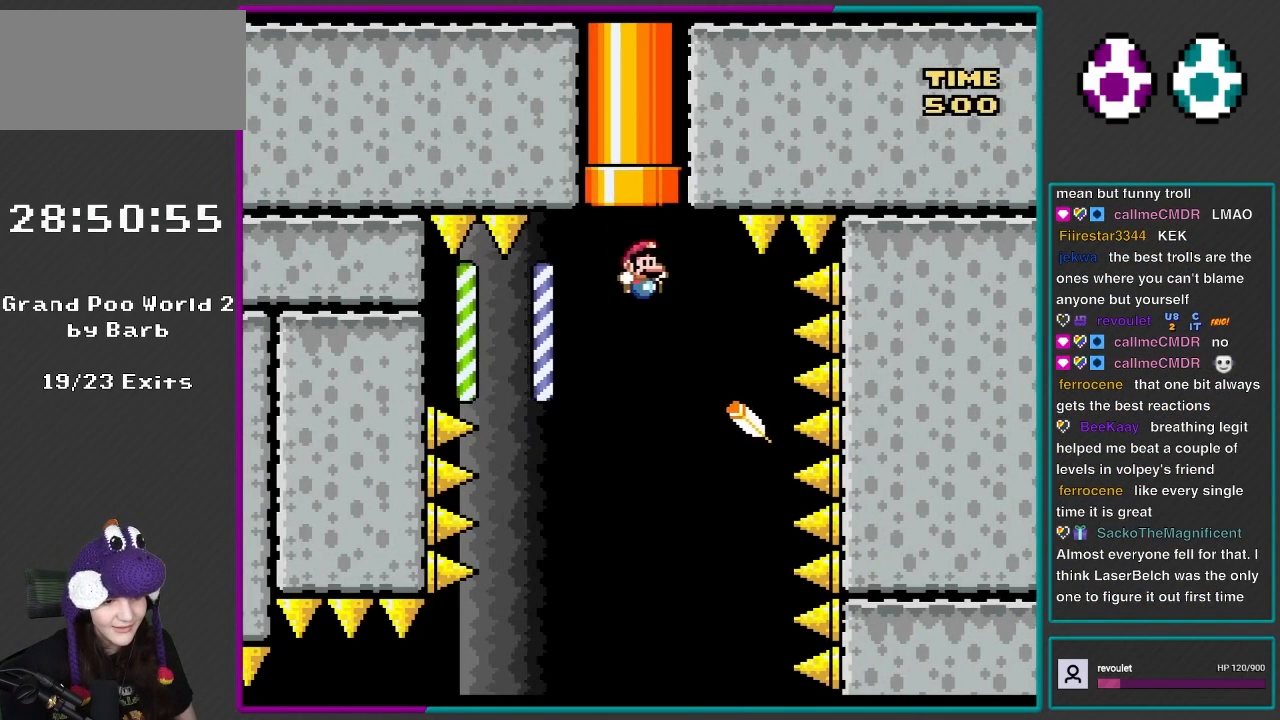
{"buttons": ["B", "Y", "DPAD_UP", "DPAD_LEFT"], "events": [[417, "DPAD_RIGHT", "up"], [417, "DPAD_UP", "down"], [450, "DPAD_LEFT", "down"]]}
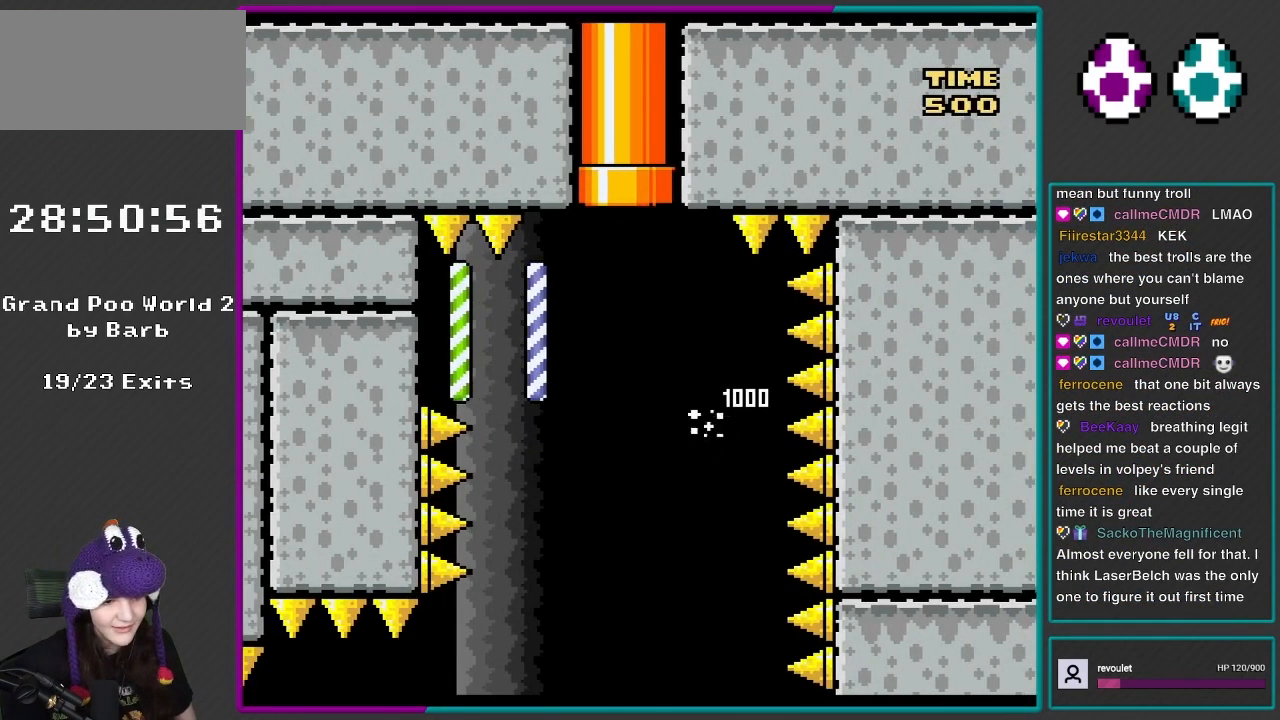
{"buttons": ["B", "Y", "DPAD_UP", "DPAD_LEFT"], "events": [[50, "DPAD_UP", "up"], [117, "DPAD_LEFT", "up"], [183, "DPAD_LEFT", "down"], [217, "DPAD_UP", "down"], [317, "DPAD_UP", "up"], [350, "DPAD_UP", "down"]]}
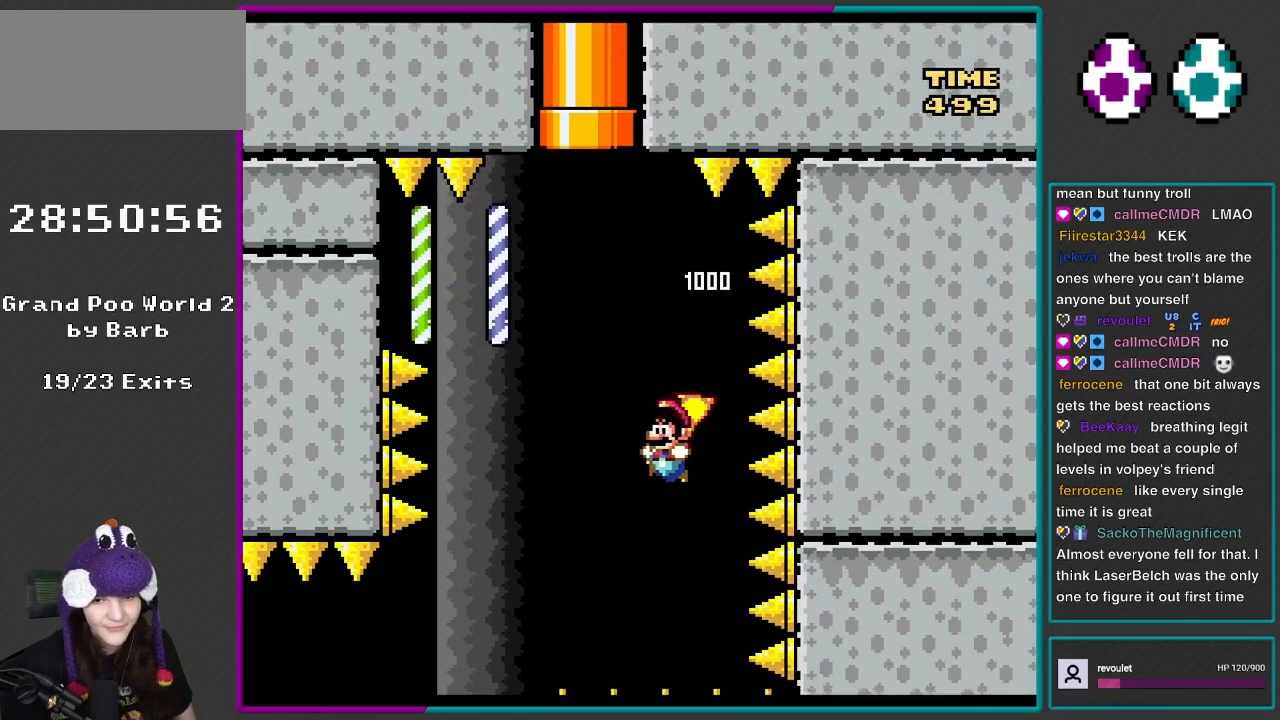
{"buttons": ["B", "Y", "DPAD_RIGHT"], "events": [[83, "DPAD_UP", "up"], [250, "DPAD_LEFT", "up"], [350, "DPAD_RIGHT", "down"]]}
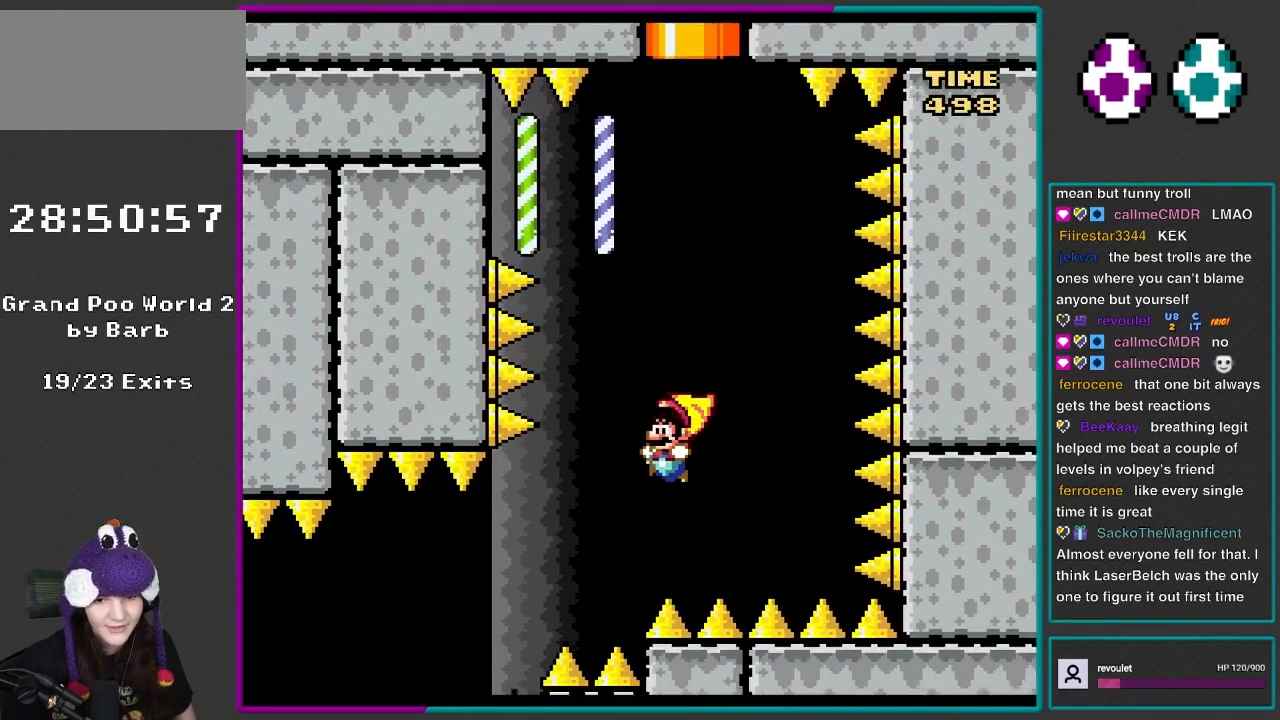
{"buttons": ["B", "Y", "DPAD_UP", "DPAD_LEFT"], "events": [[17, "DPAD_LEFT", "down"], [17, "DPAD_RIGHT", "up"], [50, "DPAD_UP", "down"], [117, "DPAD_UP", "up"], [183, "DPAD_LEFT", "up"], [267, "DPAD_LEFT", "down"], [467, "DPAD_UP", "down"]]}
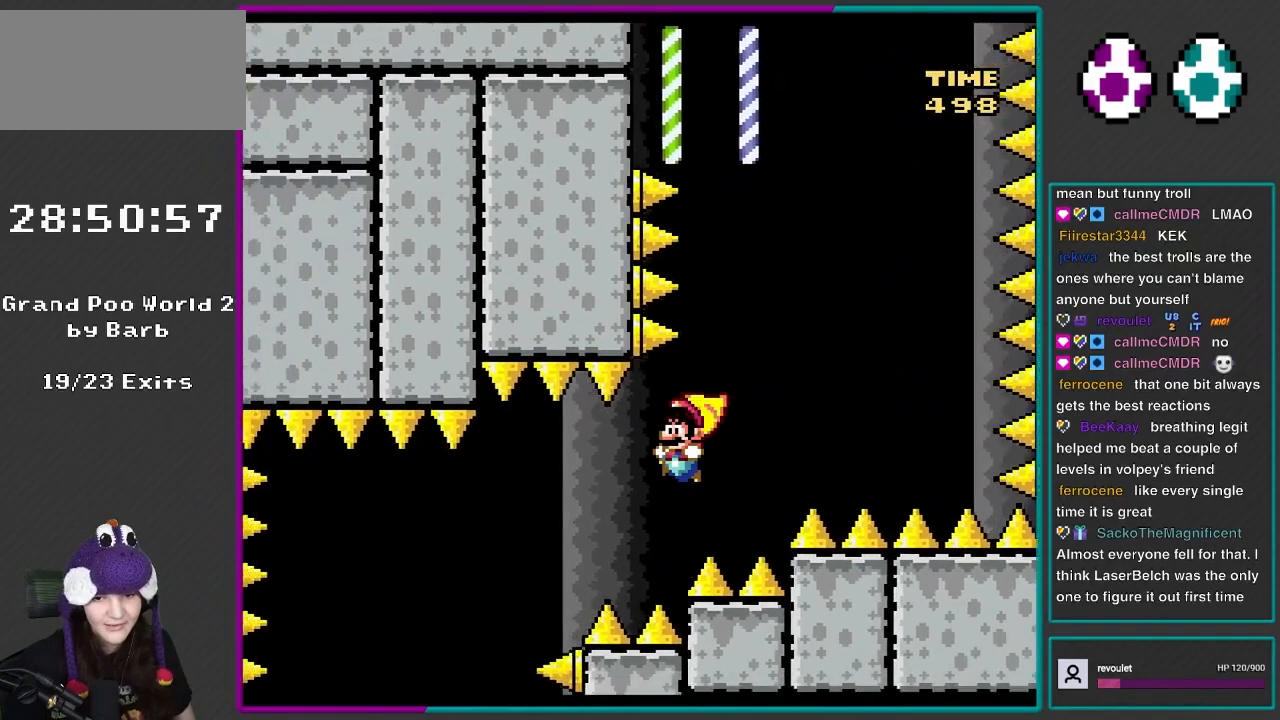
{"buttons": ["B", "Y", "DPAD_UP"], "events": [[500, "DPAD_LEFT", "up"]]}
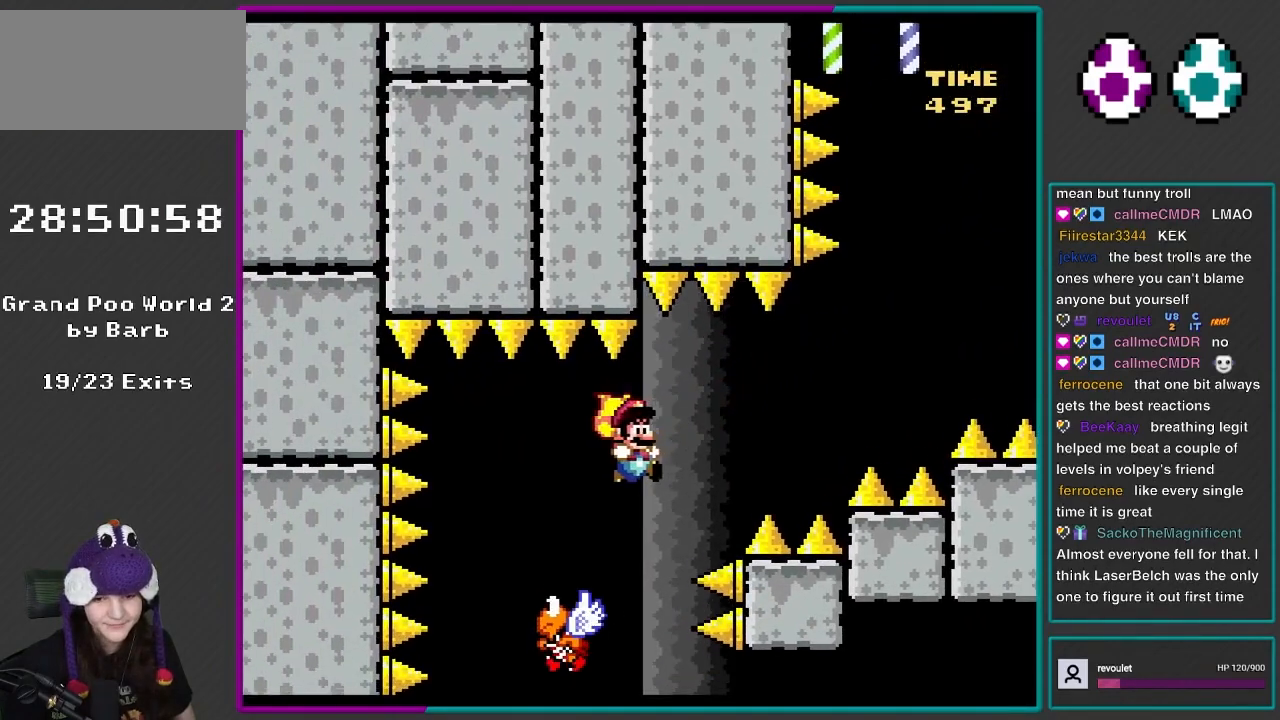
{"buttons": ["B", "Y"], "events": [[50, "DPAD_RIGHT", "down"], [50, "DPAD_UP", "up"], [250, "DPAD_RIGHT", "up"], [267, "DPAD_LEFT", "down"], [383, "DPAD_LEFT", "up"]]}
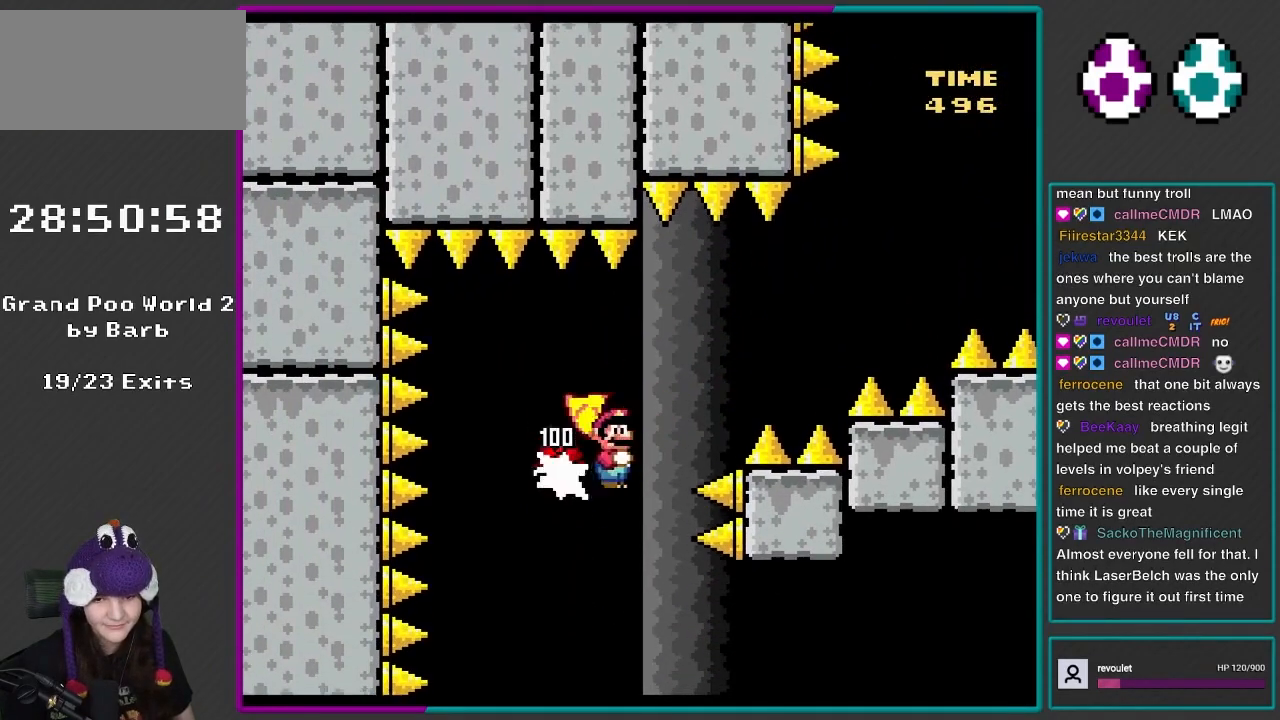
{"buttons": ["B", "Y"], "events": [[17, "A", "down"], [50, "X", "down"], [217, "A", "up"], [217, "X", "up"], [250, "DPAD_LEFT", "down"], [267, "DPAD_UP", "down"], [383, "DPAD_UP", "up"], [417, "DPAD_LEFT", "up"]]}
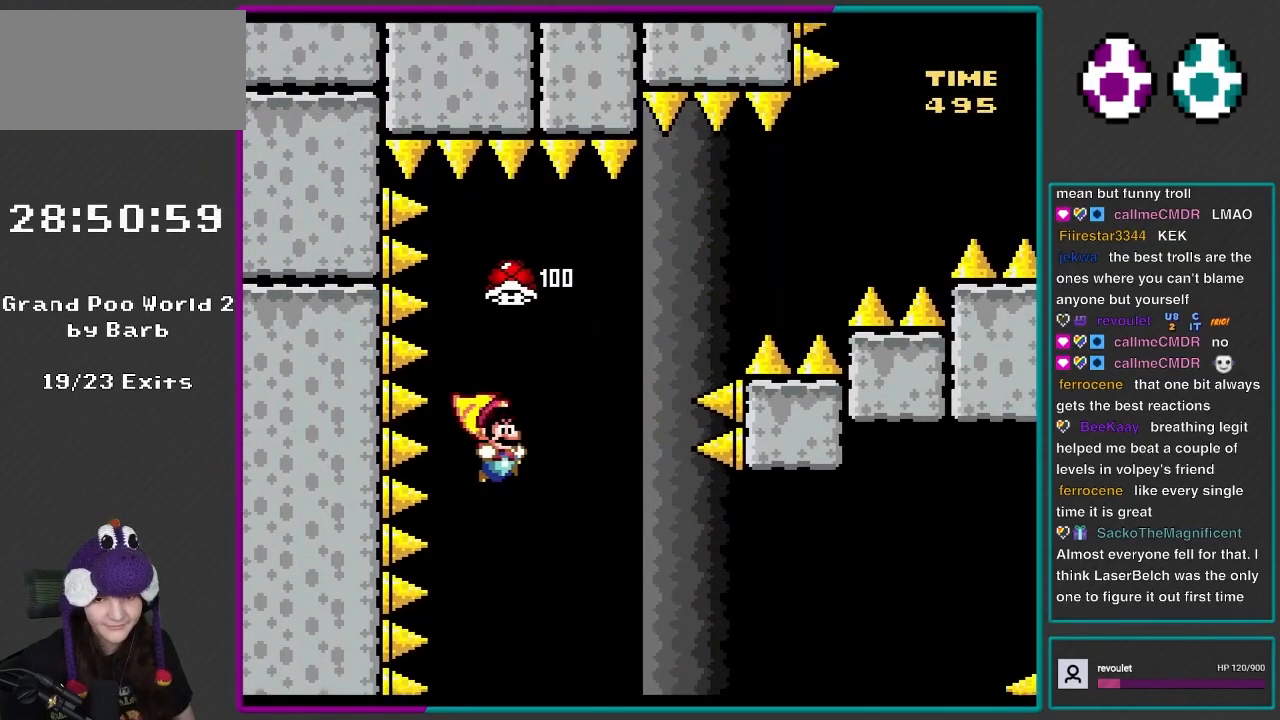
{"buttons": ["B", "Y", "DPAD_RIGHT"], "events": [[50, "L1", "down"], [117, "DPAD_RIGHT", "down"], [150, "L1", "up"], [250, "DPAD_RIGHT", "up"], [317, "DPAD_RIGHT", "down"]]}
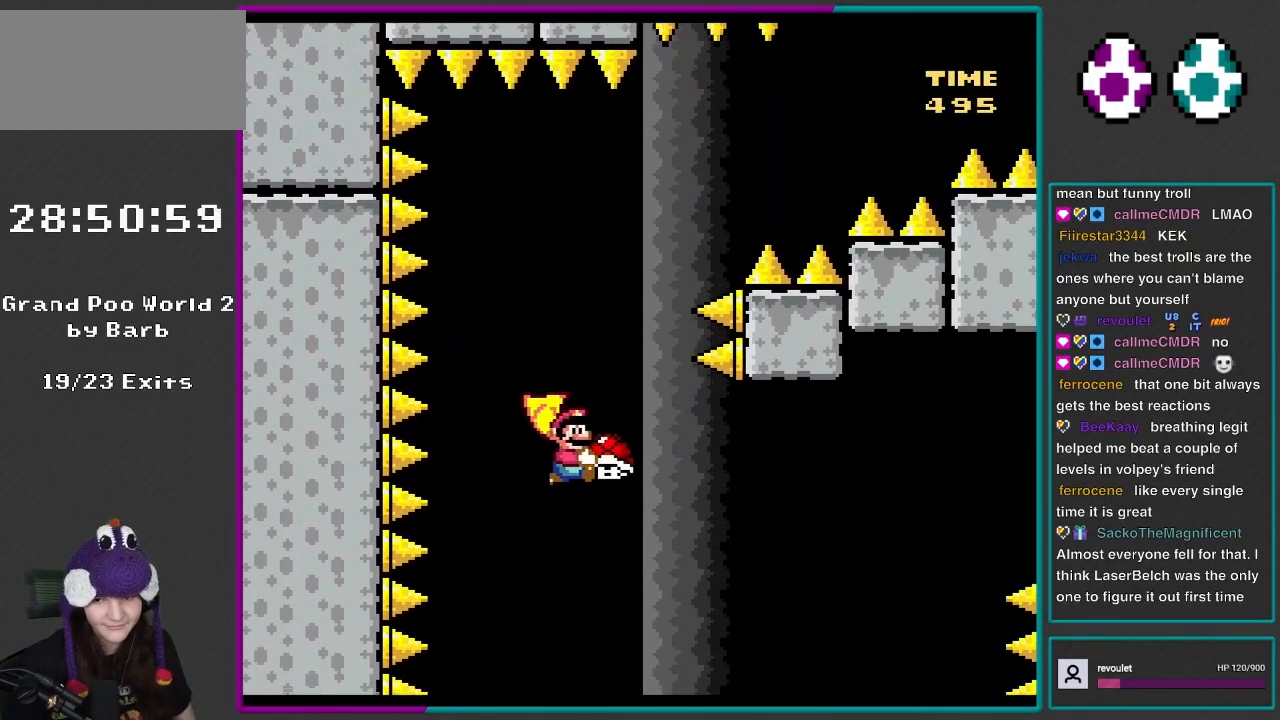
{"buttons": ["B", "Y"], "events": [[217, "DPAD_RIGHT", "up"]]}
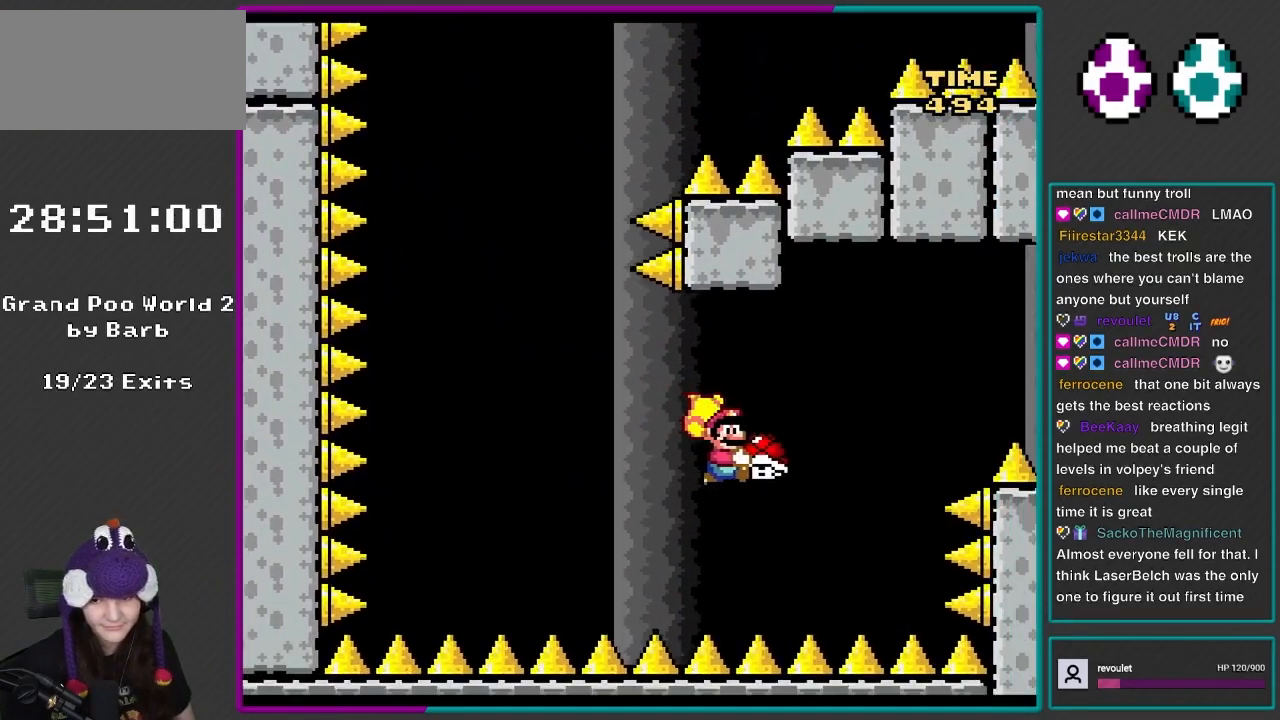
{"buttons": ["B", "DPAD_RIGHT"], "events": [[250, "Y", "up"], [317, "DPAD_LEFT", "down"], [350, "DPAD_UP", "down"], [450, "DPAD_UP", "up"], [483, "DPAD_LEFT", "up"], [483, "DPAD_UP", "down"], [500, "DPAD_RIGHT", "down"], [500, "DPAD_UP", "up"]]}
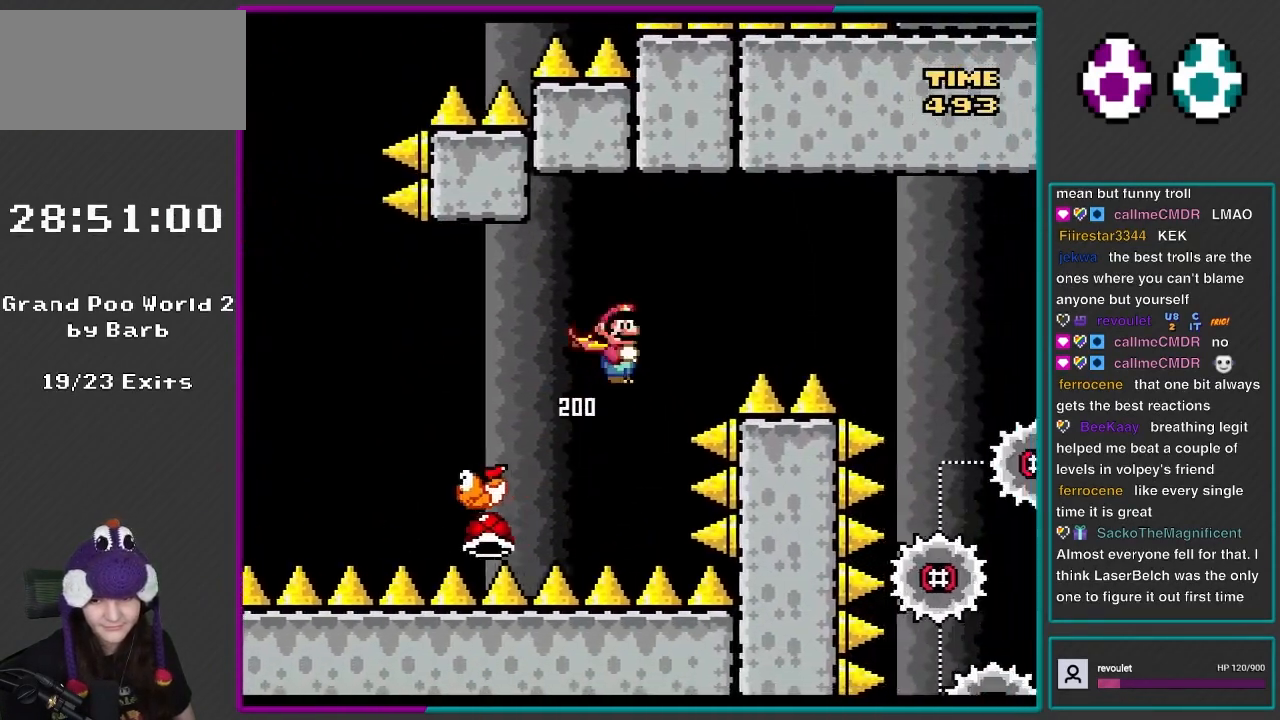
{"buttons": ["B", "Y", "DPAD_RIGHT"], "events": [[83, "Y", "down"]]}
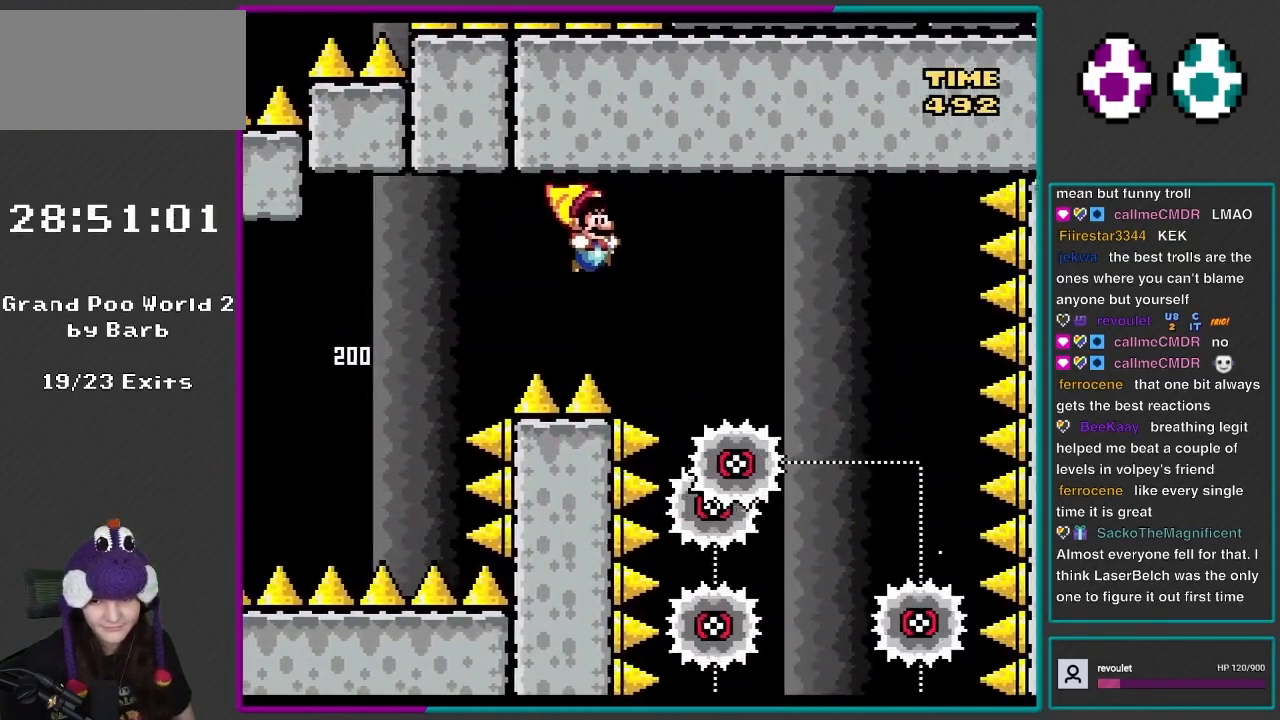
{"buttons": ["B", "Y"], "events": [[250, "DPAD_RIGHT", "up"], [317, "DPAD_LEFT", "down"], [450, "DPAD_LEFT", "up"]]}
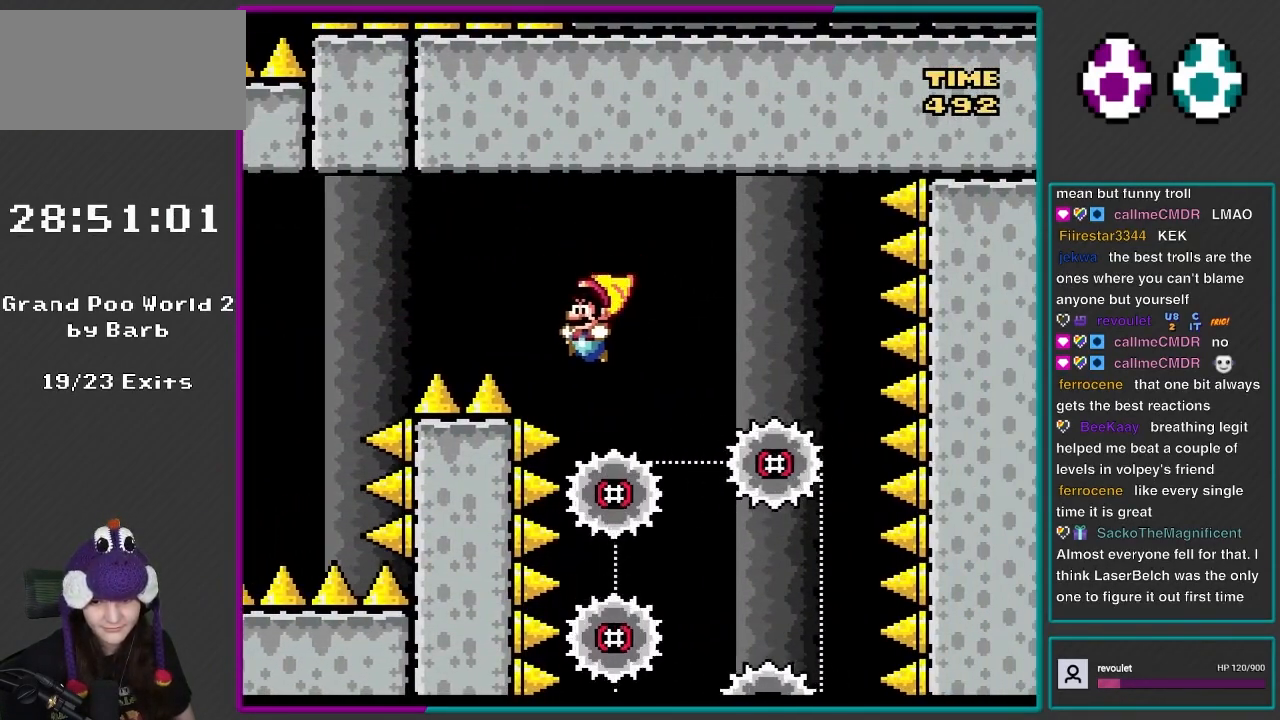
{"buttons": ["B", "Y", "DPAD_RIGHT"], "events": [[183, "DPAD_RIGHT", "down"], [317, "DPAD_RIGHT", "up"], [350, "DPAD_LEFT", "down"], [450, "DPAD_LEFT", "up"], [450, "DPAD_UP", "down"], [483, "DPAD_RIGHT", "down"], [483, "DPAD_UP", "up"]]}
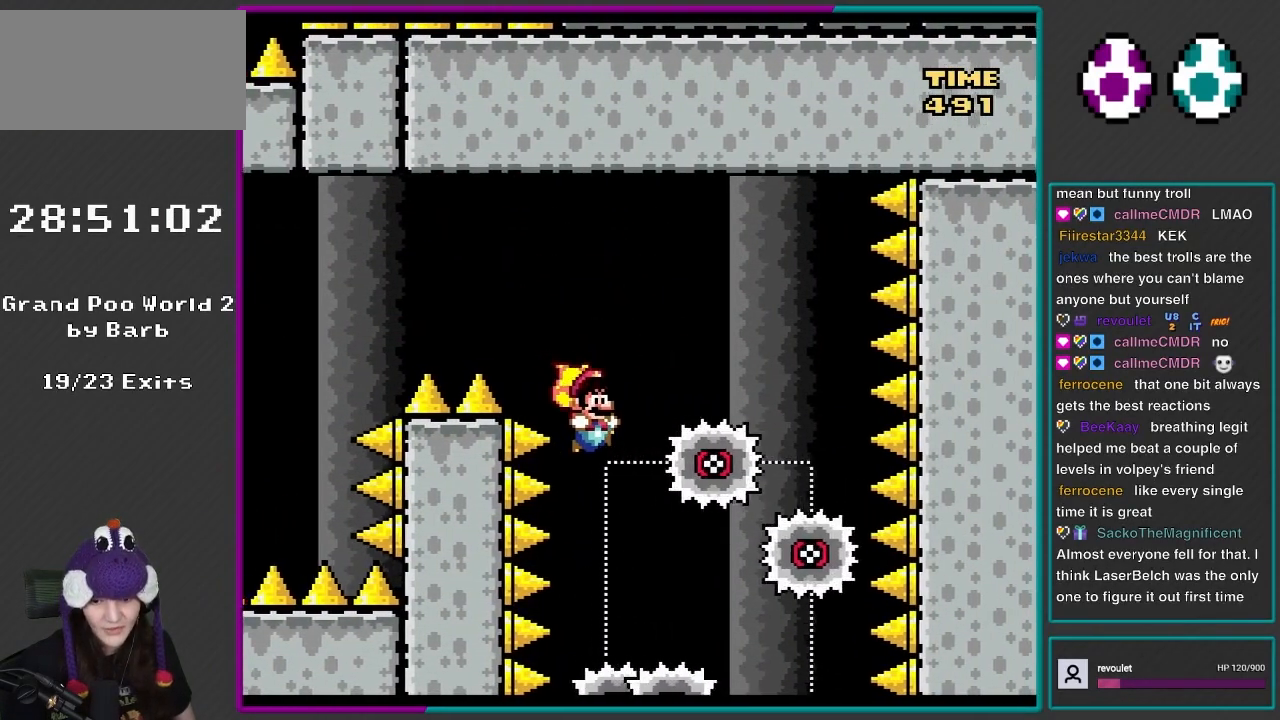
{"buttons": ["Y", "DPAD_UP", "DPAD_LEFT"], "events": [[267, "B", "up"], [383, "DPAD_RIGHT", "up"], [417, "DPAD_LEFT", "down"], [450, "DPAD_UP", "down"]]}
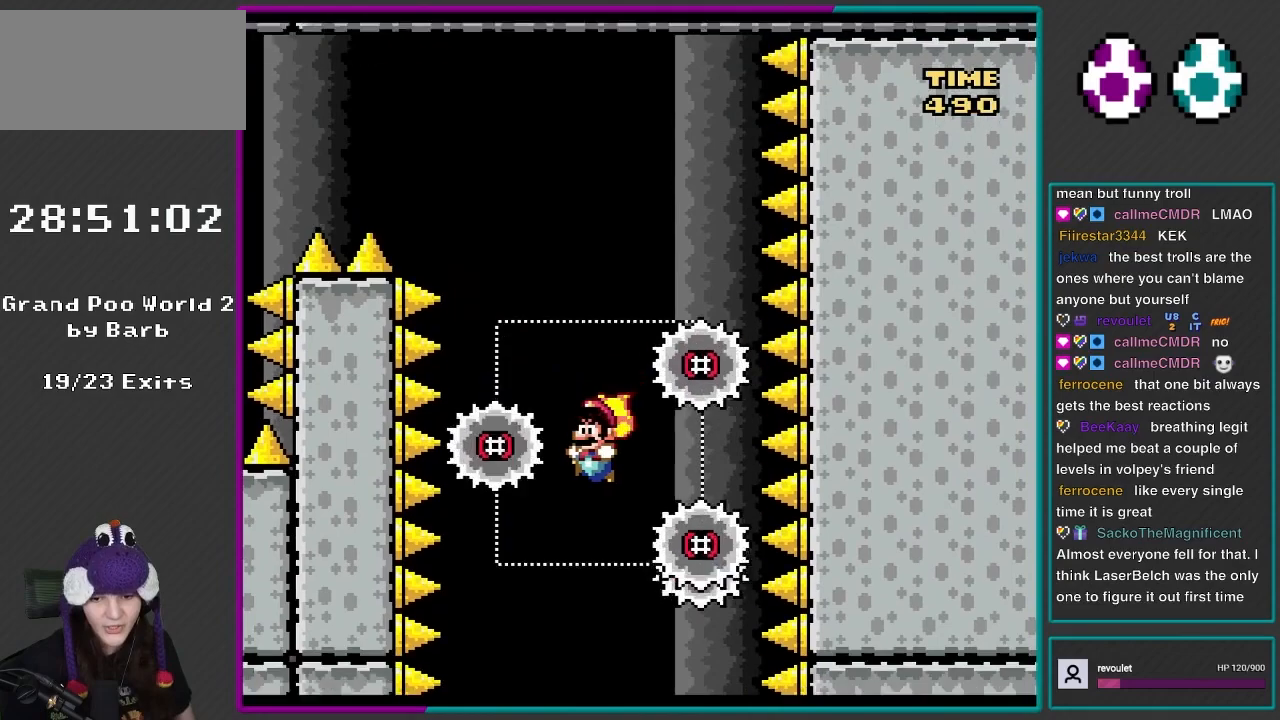
{"buttons": ["Y", "DPAD_DOWN", "DPAD_RIGHT"], "events": [[17, "DPAD_UP", "up"], [50, "DPAD_LEFT", "up"], [117, "DPAD_LEFT", "down"], [150, "DPAD_UP", "down"], [217, "DPAD_UP", "up"], [300, "DPAD_LEFT", "up"], [417, "DPAD_RIGHT", "down"], [450, "DPAD_DOWN", "down"]]}
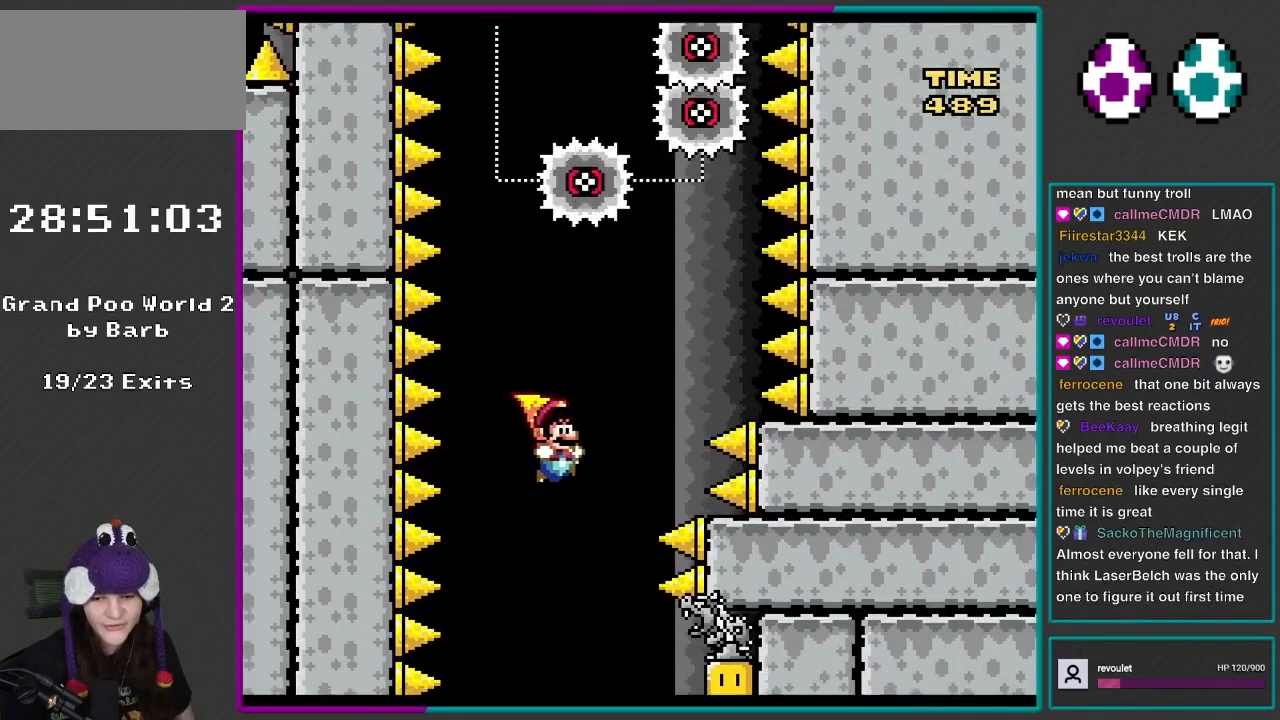
{"buttons": ["B", "Y", "DPAD_RIGHT"], "events": [[83, "DPAD_DOWN", "up"], [117, "B", "down"], [117, "DPAD_RIGHT", "up"], [183, "DPAD_LEFT", "down"], [350, "DPAD_LEFT", "up"], [417, "DPAD_RIGHT", "down"]]}
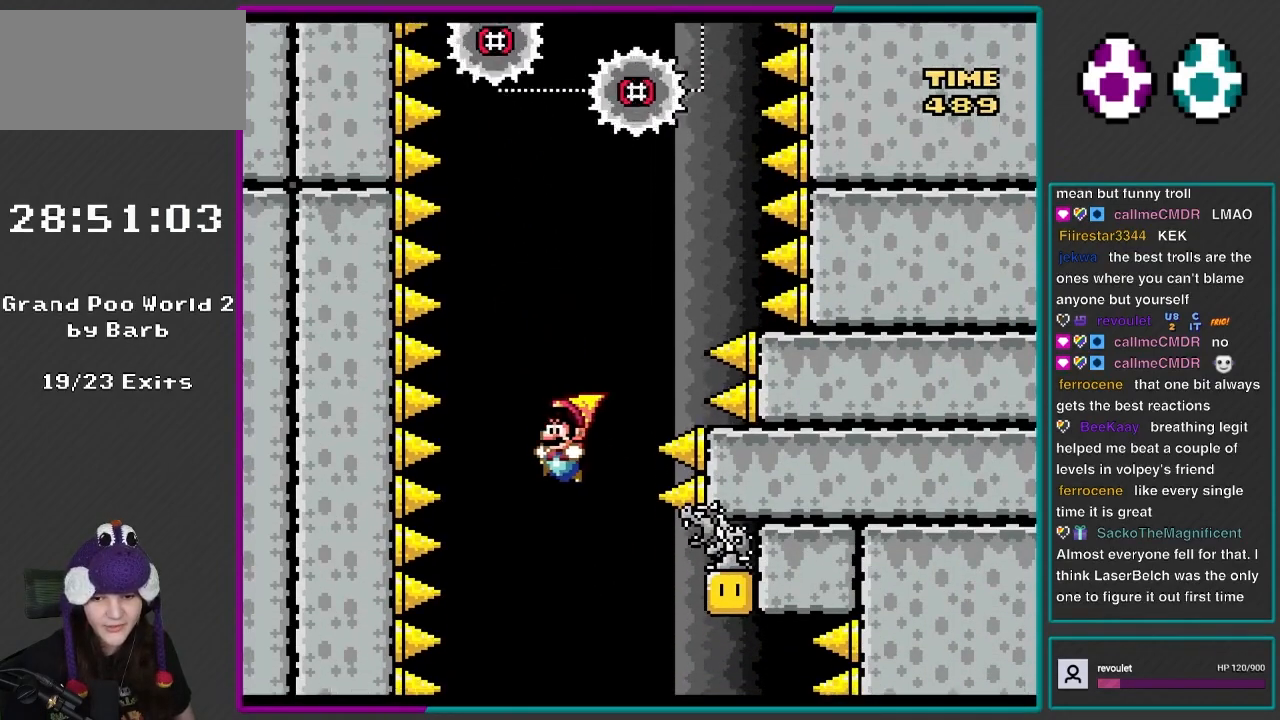
{"buttons": ["B", "Y"], "events": [[50, "DPAD_RIGHT", "up"], [83, "DPAD_LEFT", "down"], [117, "DPAD_UP", "down"], [150, "DPAD_UP", "up"], [217, "DPAD_LEFT", "up"], [283, "DPAD_RIGHT", "down"], [417, "DPAD_DOWN", "down"], [450, "DPAD_DOWN", "up"], [450, "DPAD_RIGHT", "up"]]}
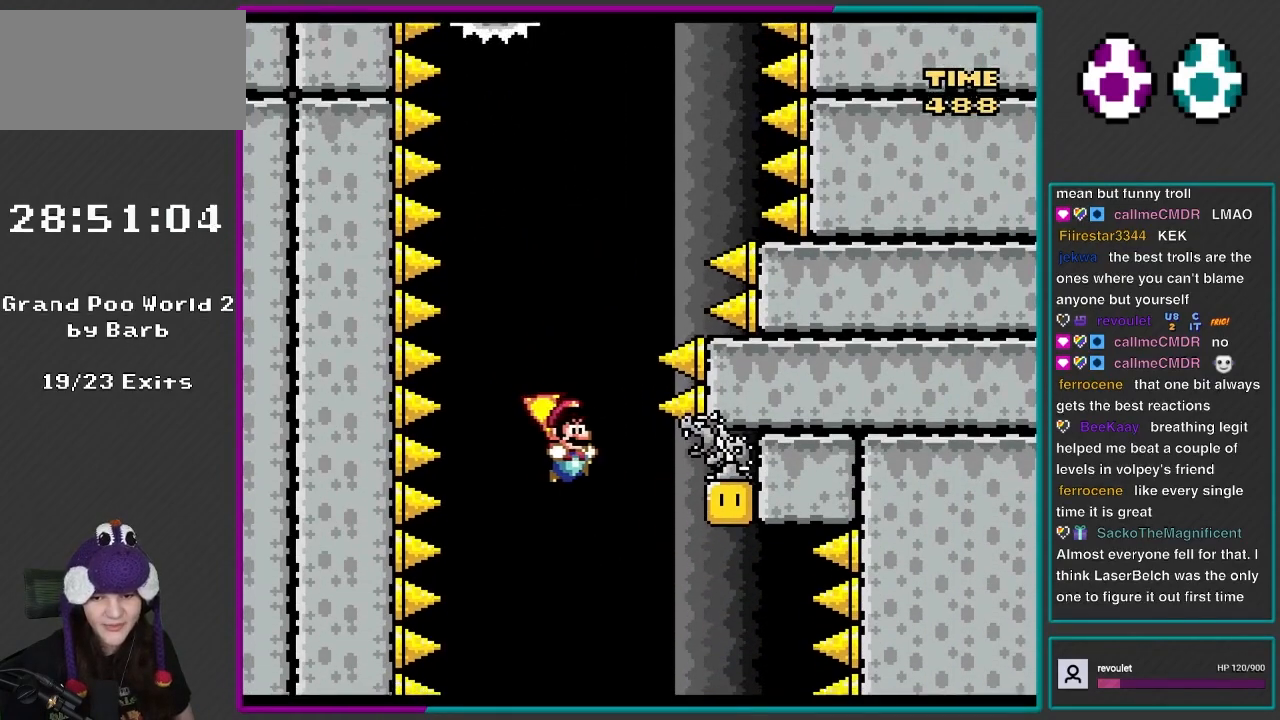
{"buttons": ["A", "B", "X", "Y", "DPAD_UP", "DPAD_LEFT"], "events": [[217, "DPAD_RIGHT", "down"], [283, "B", "up"], [383, "B", "down"], [383, "X", "down"], [417, "A", "down"], [450, "DPAD_LEFT", "down"], [450, "DPAD_RIGHT", "up"], [483, "DPAD_UP", "down"]]}
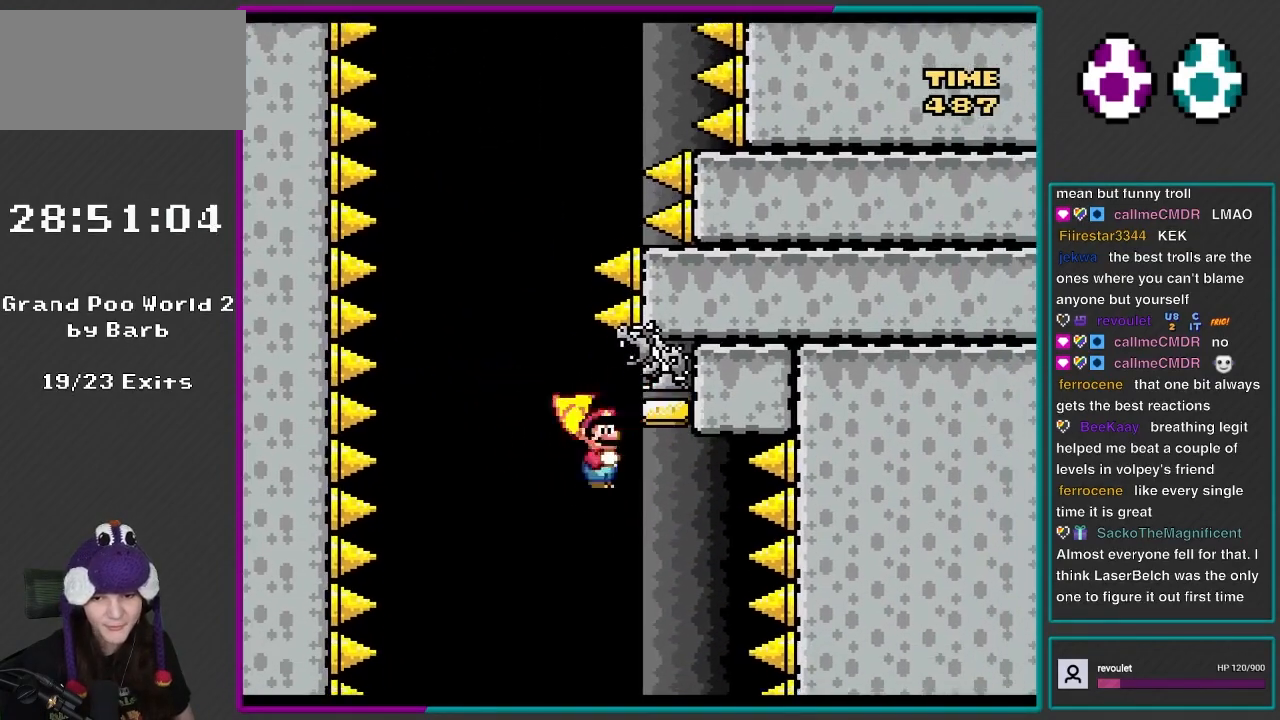
{"buttons": ["B", "Y", "DPAD_RIGHT"], "events": [[17, "A", "up"], [17, "DPAD_UP", "up"], [17, "X", "up"], [233, "DPAD_LEFT", "up"], [417, "DPAD_RIGHT", "down"]]}
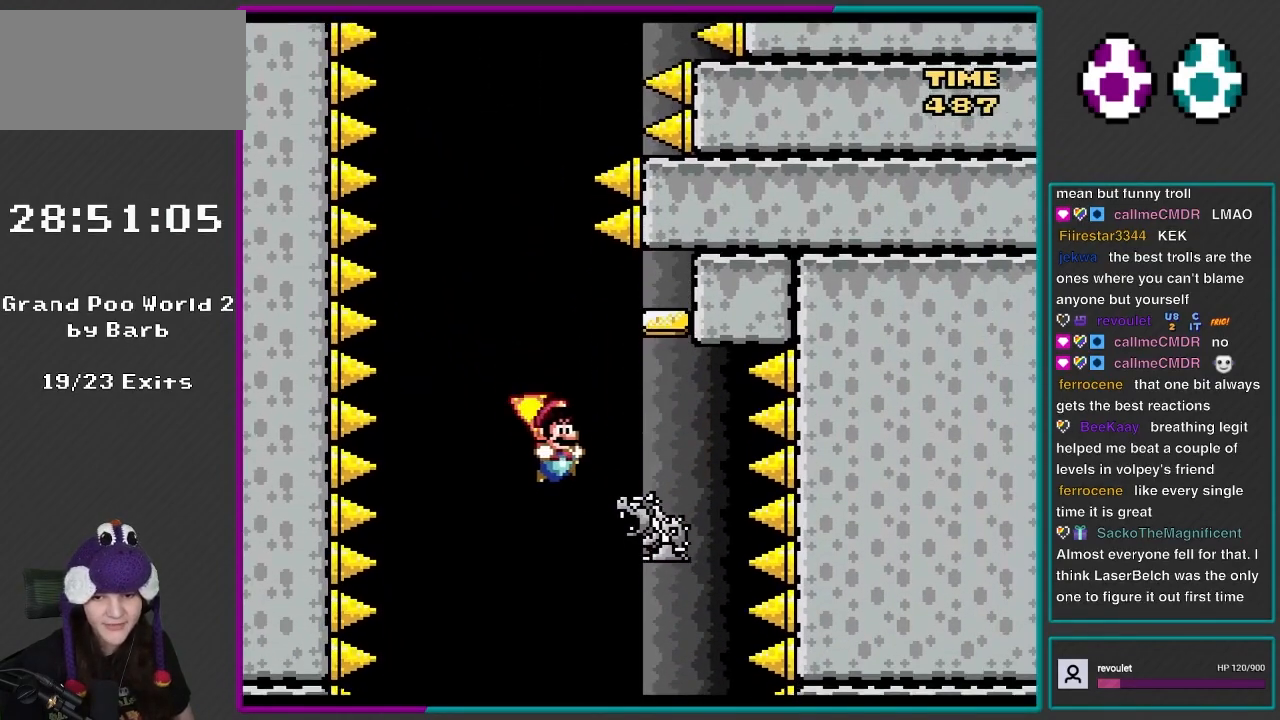
{"buttons": ["X", "DPAD_LEFT"], "events": [[17, "B", "up"], [283, "X", "down"], [283, "Y", "up"], [317, "DPAD_DOWN", "down"], [317, "DPAD_RIGHT", "up"], [350, "DPAD_DOWN", "up"], [350, "DPAD_LEFT", "down"]]}
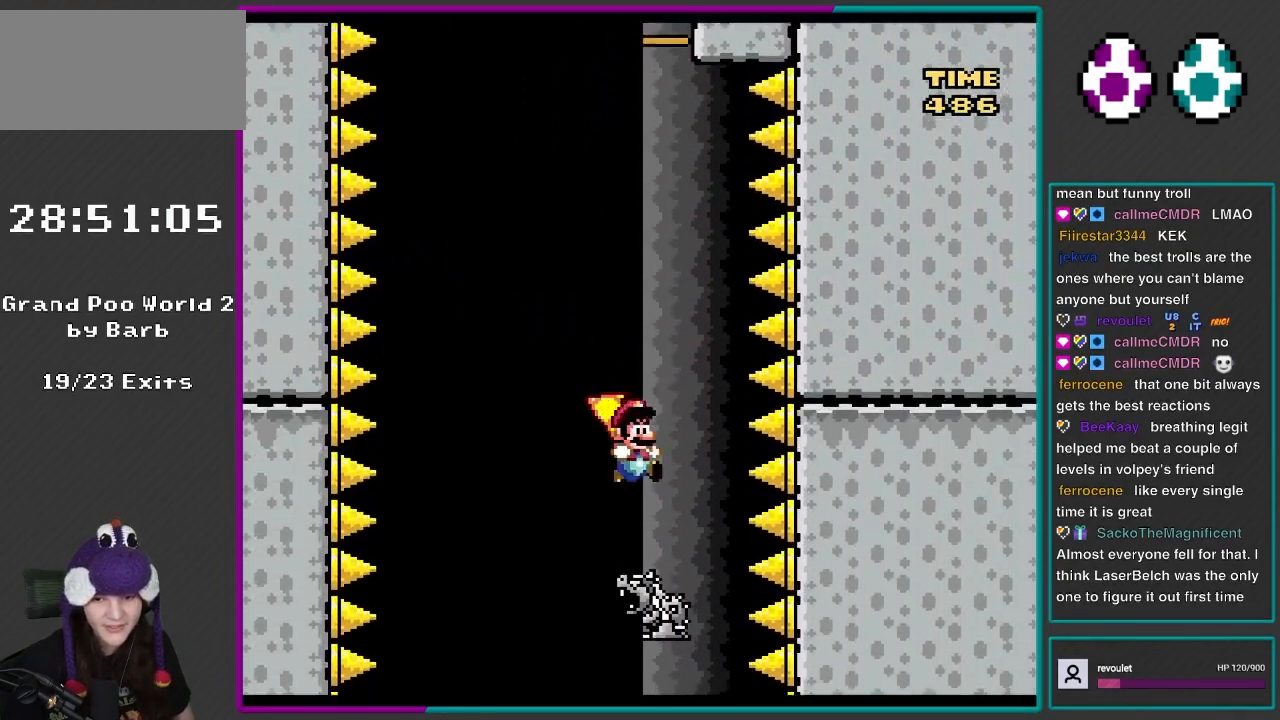
{"buttons": ["X", "DPAD_RIGHT"], "events": [[17, "DPAD_LEFT", "up"], [83, "DPAD_RIGHT", "down"], [183, "DPAD_RIGHT", "up"], [217, "DPAD_LEFT", "down"], [350, "DPAD_LEFT", "up"], [450, "DPAD_RIGHT", "down"]]}